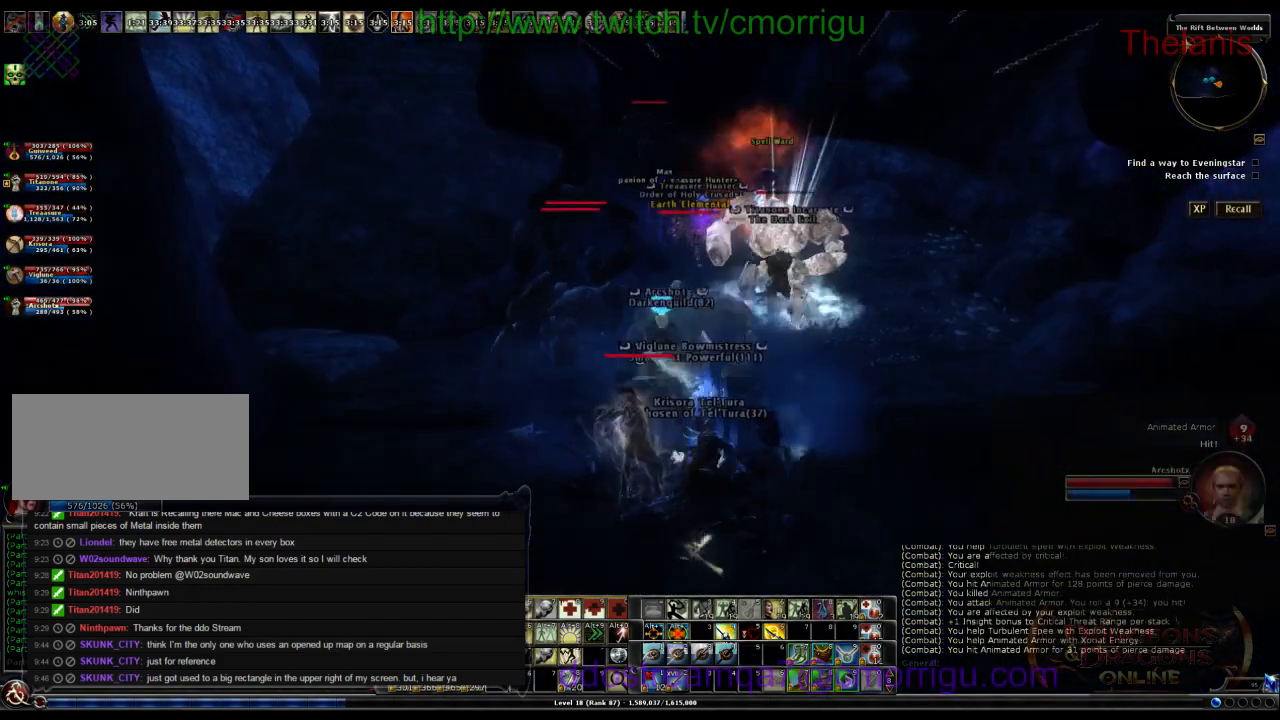
Gameplay with keyboard; each line is a JSON object with the keys held at the frame after it. "events" lists presses ("down") and releases ("up") of ".", "/", "0", "1", "2", "3", "4", "5", "6", "7", "8", "9", "a", "b", "backslash", "backspace", "c", "caps_lock", "comma", "ctrl_r", "d", "e", "equals", "escape", "f", "f1", "f10", "f11", "f12", "f2", "f3", "f4", "f5", "f6", "f7", "f8", "f9", "g", "h", "i", "j", "k", "l", "lbracket", "m", "minus", "n", "o", "p", "q", "quote", "r", "rbracket", "return", "s", "semicolon", "shift_l", "shift_r", "space", "t", "tab", "tilde", "u", "v", "w", "x", "y" and "z" between this image and that frame as [ms after this image, input, new state], when the widget could be followed in between. No other keys are recorded. Mouse input is not recorded.
{"keys": ["d"], "events": [[400, "d", "down"]]}
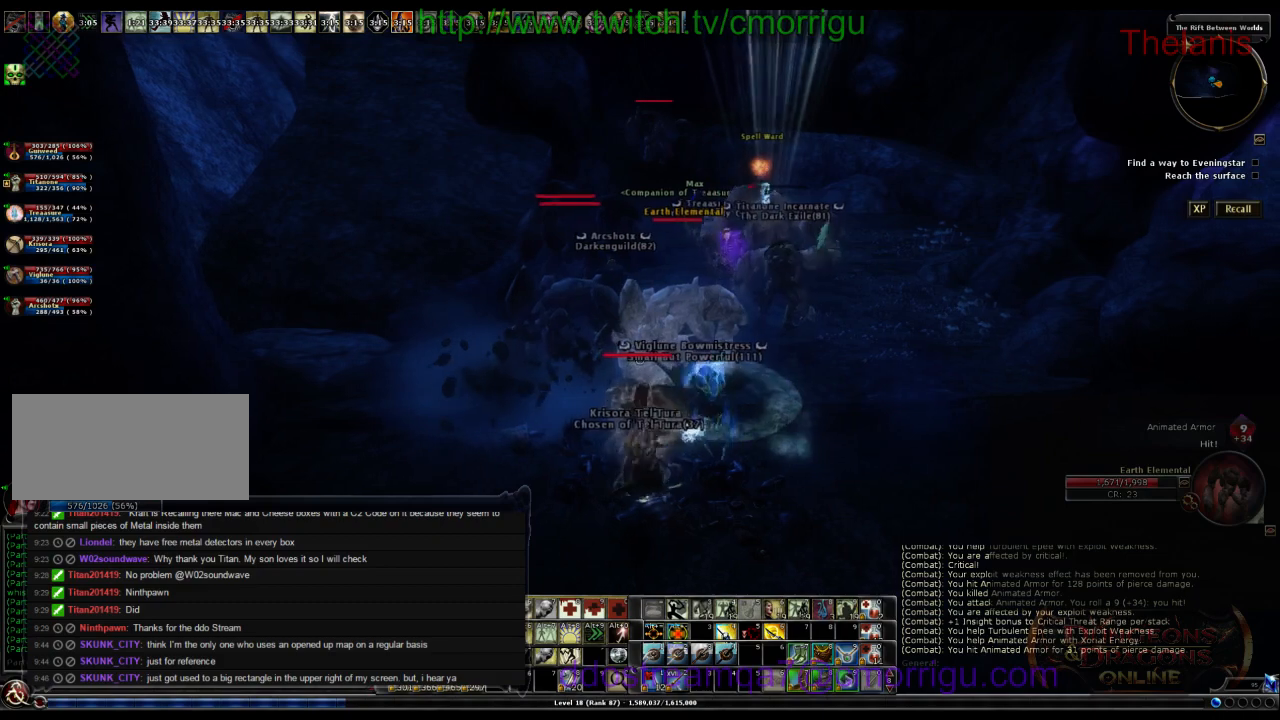
{"keys": [], "events": [[34, "w", "down"], [100, "d", "up"], [134, "w", "up"]]}
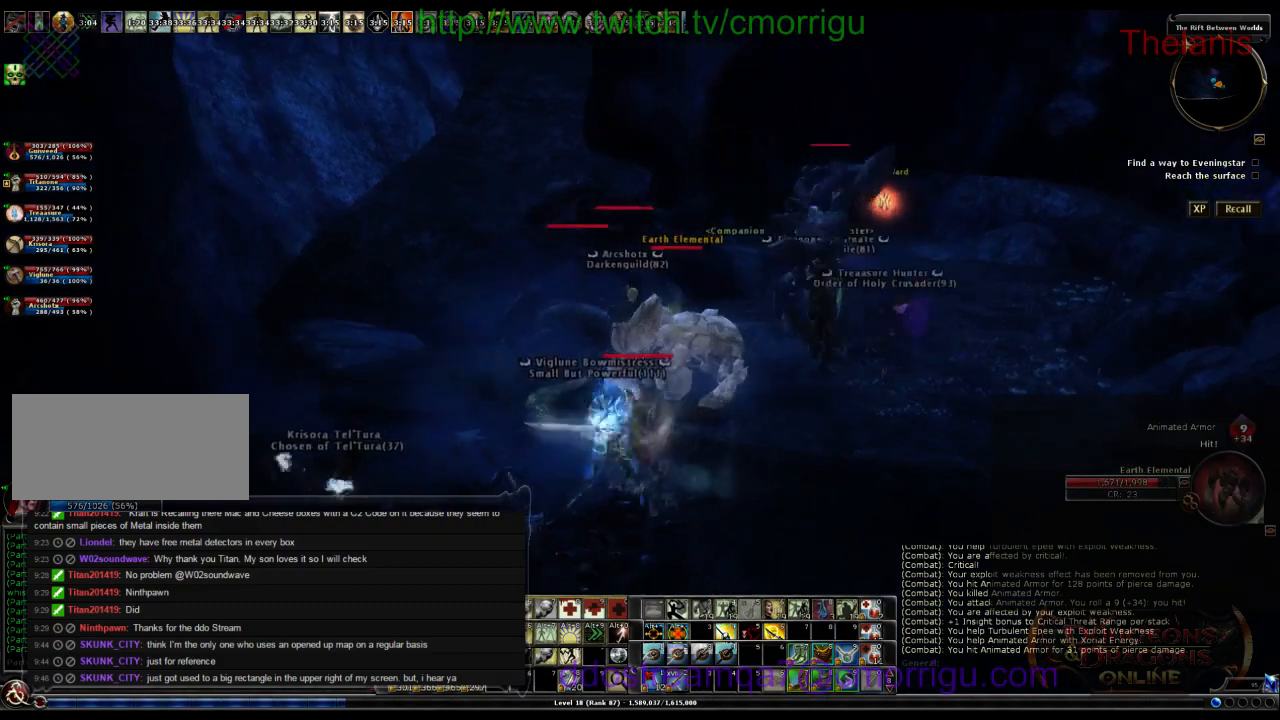
{"keys": [], "events": [[267, "d", "down"], [267, "w", "down"], [434, "d", "up"], [434, "w", "up"]]}
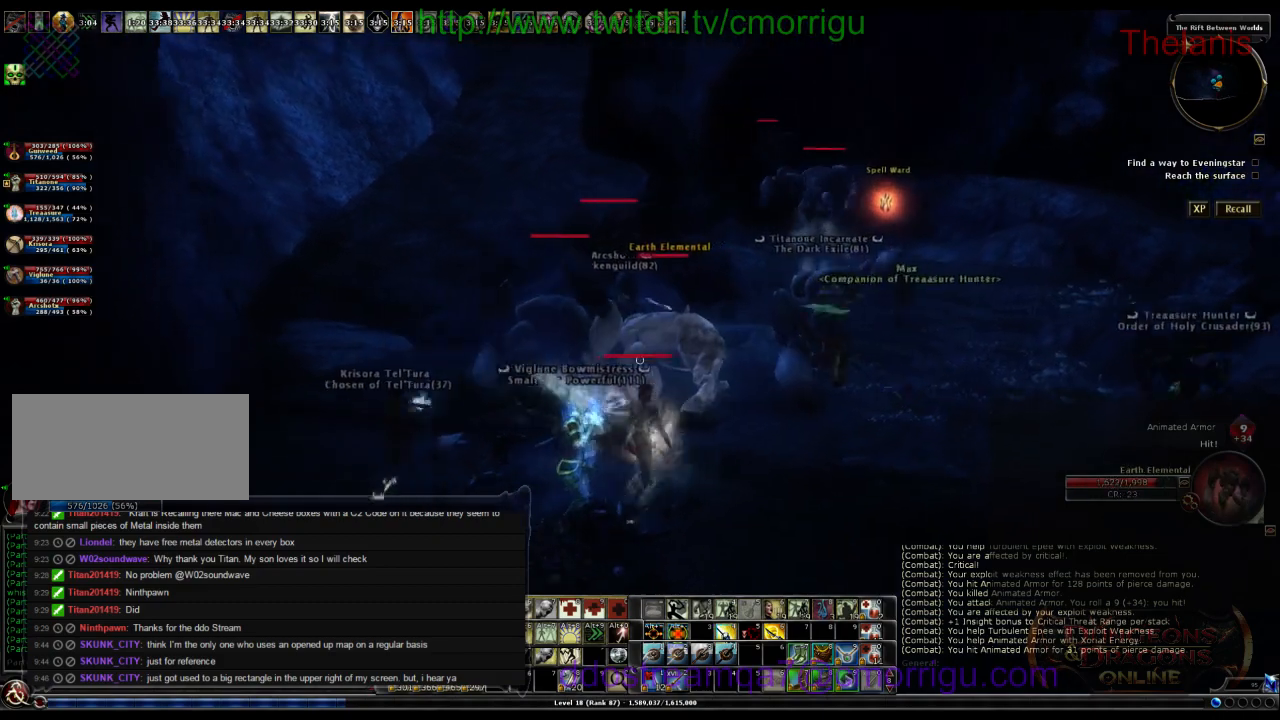
{"keys": [], "events": []}
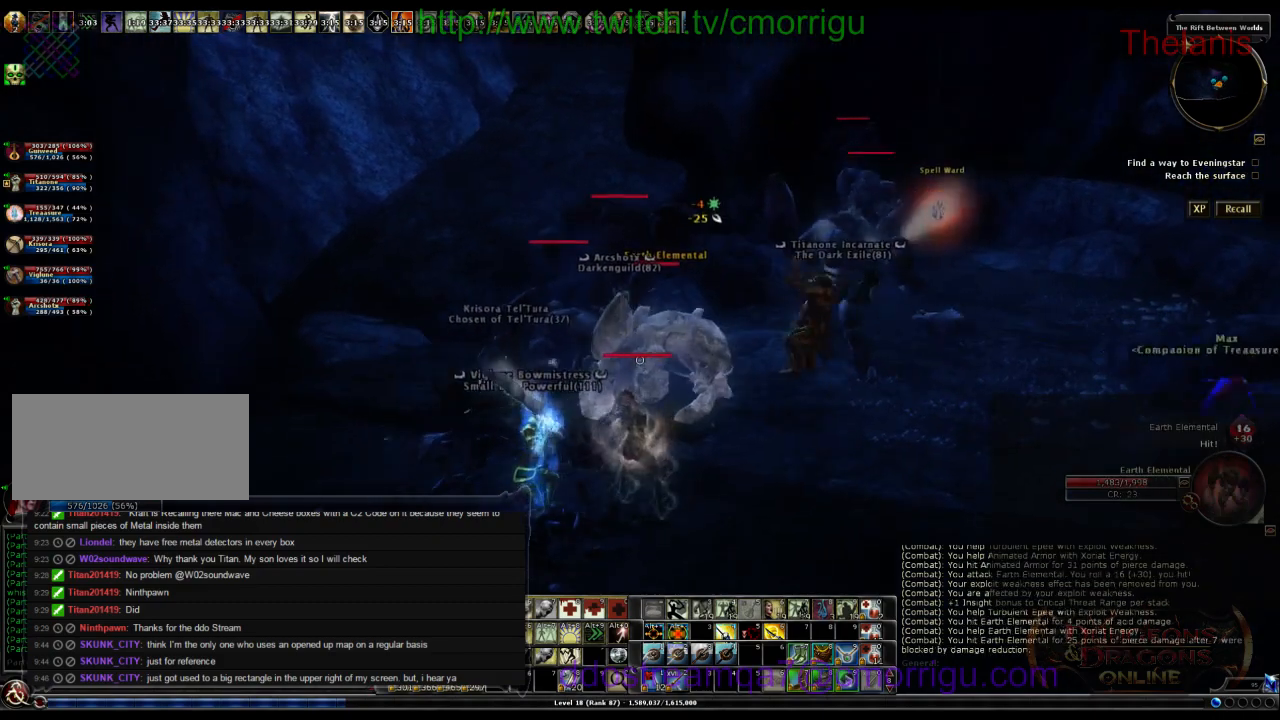
{"keys": [], "events": [[100, "w", "down"], [234, "w", "up"]]}
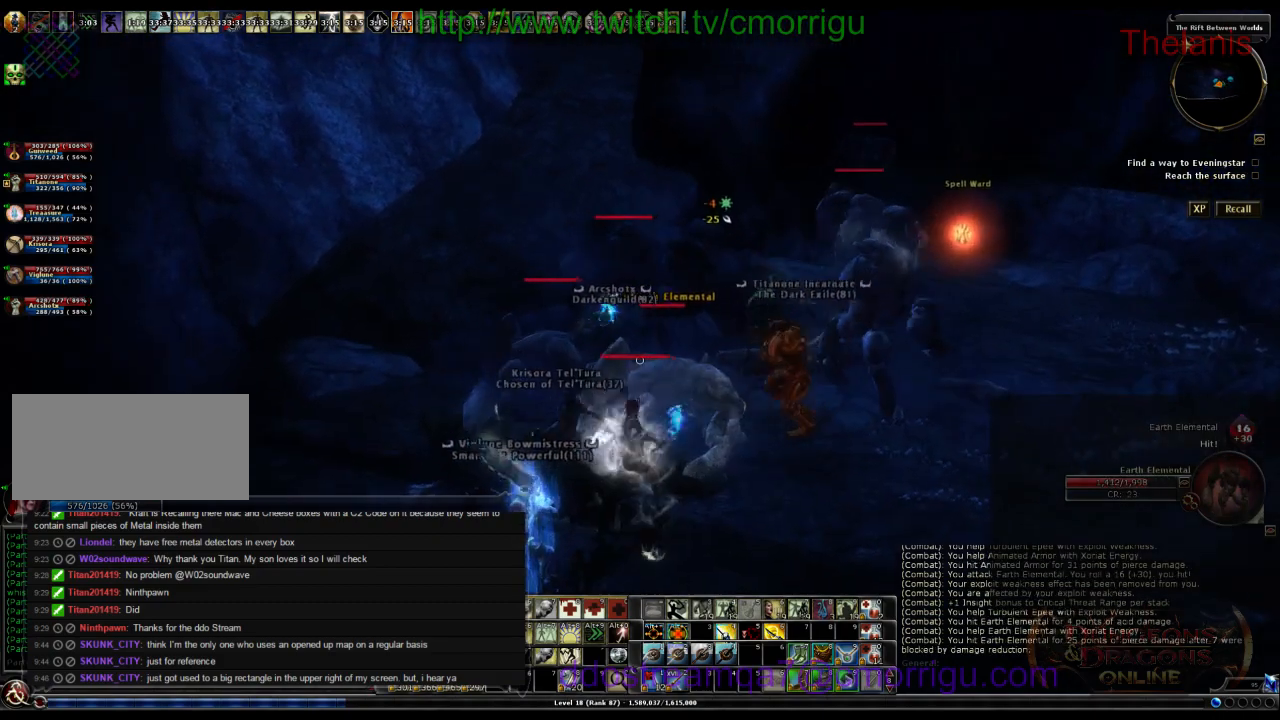
{"keys": [], "events": []}
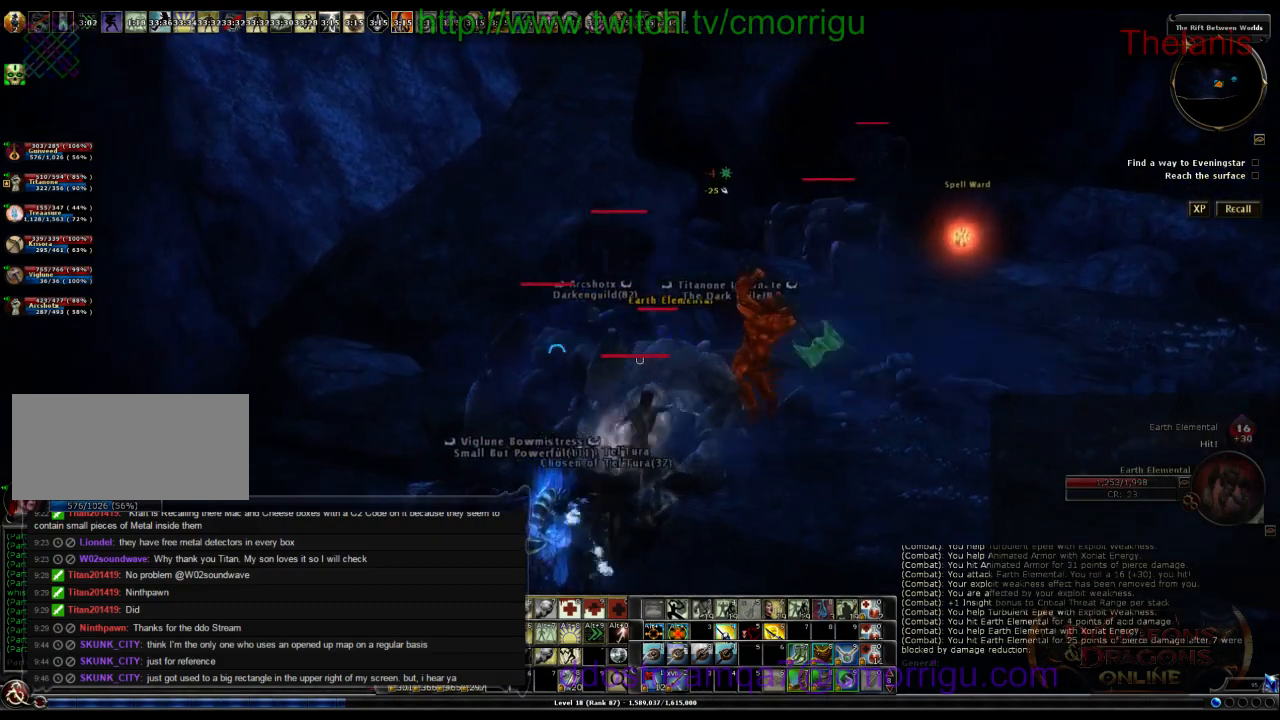
{"keys": [], "events": []}
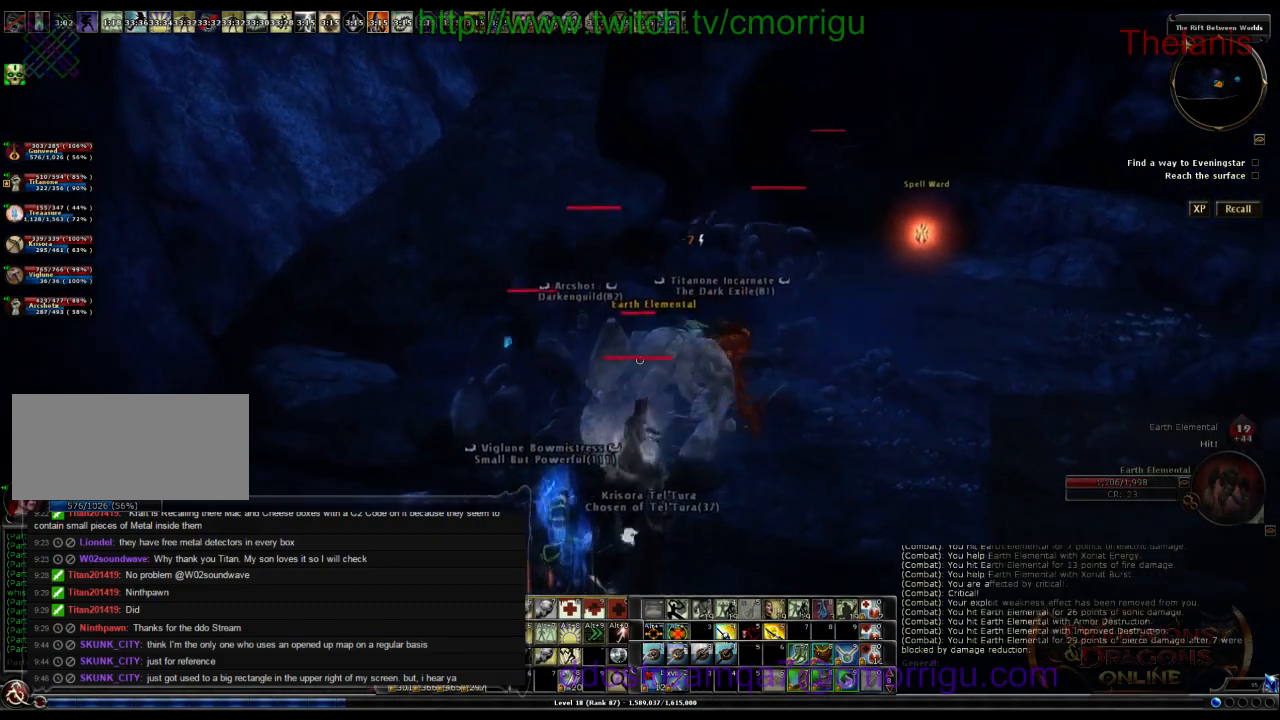
{"keys": [], "events": []}
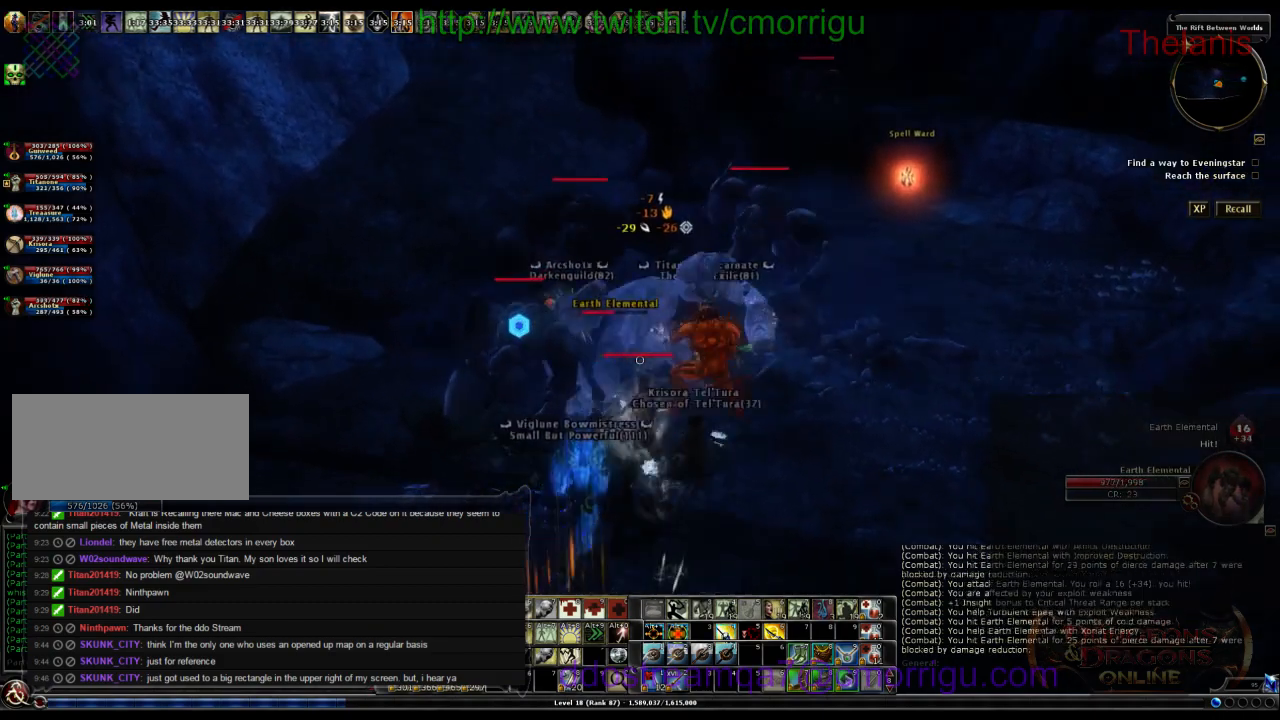
{"keys": [], "events": []}
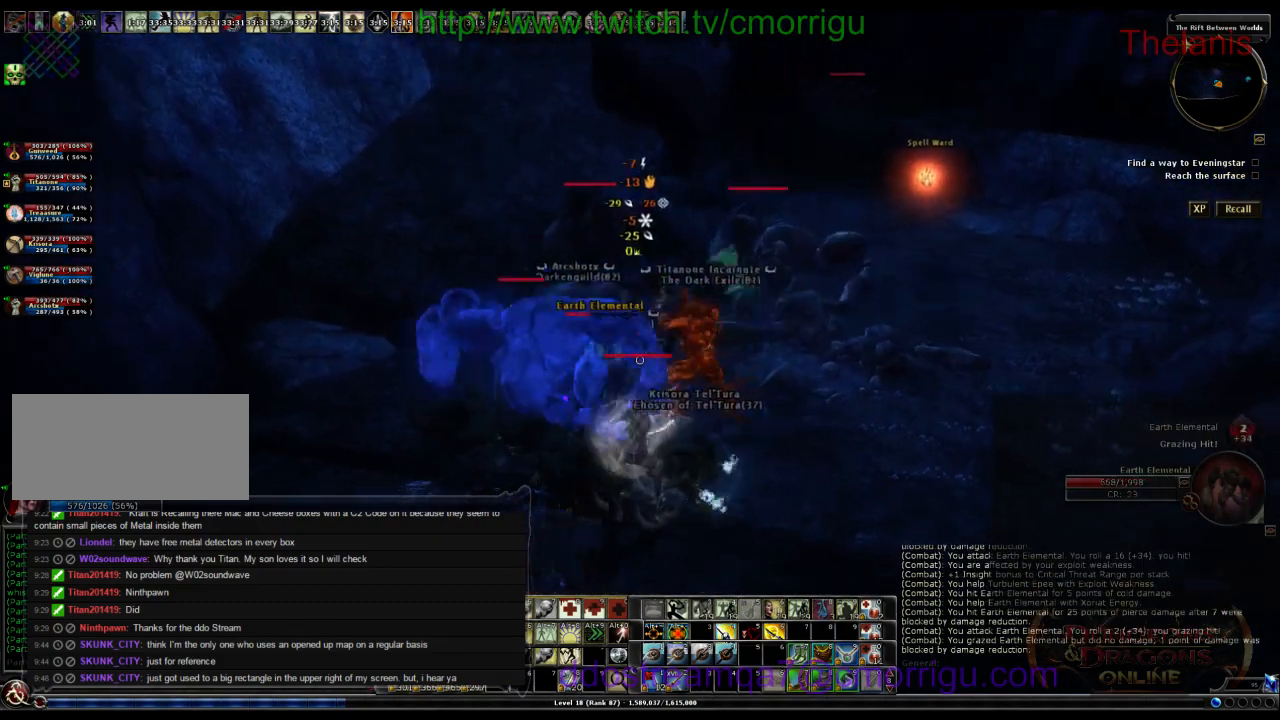
{"keys": [], "events": []}
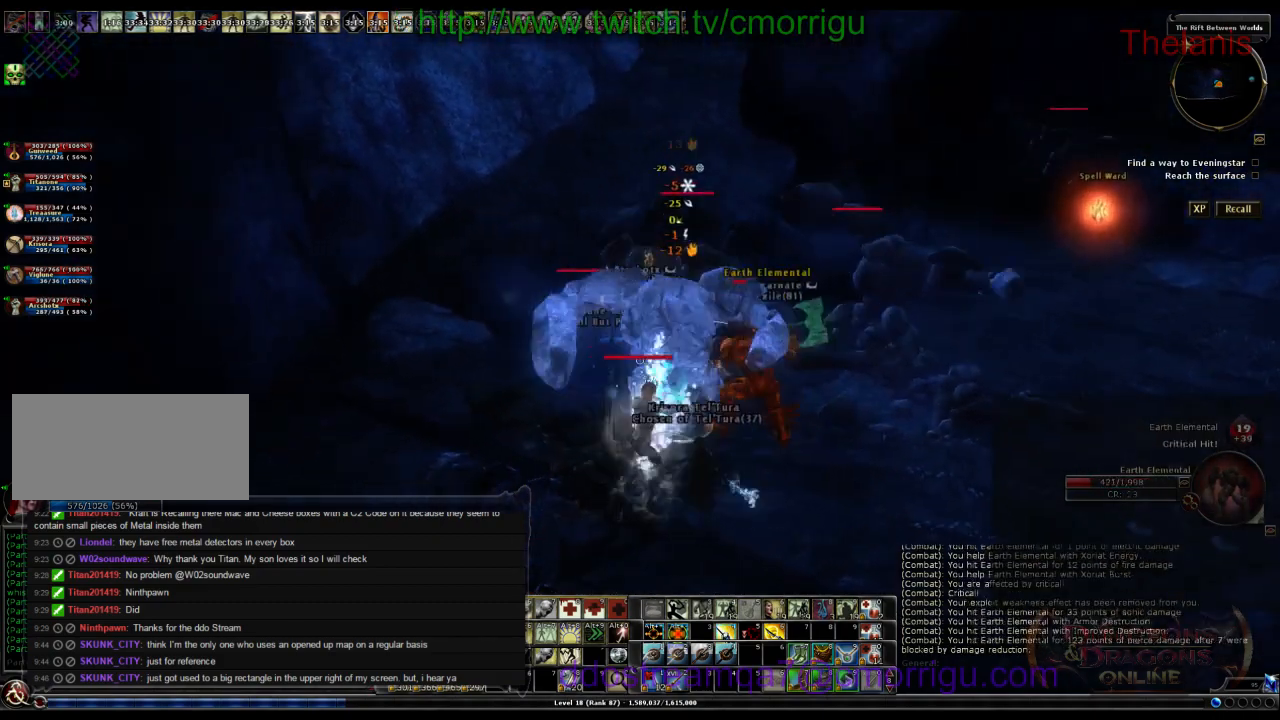
{"keys": [], "events": []}
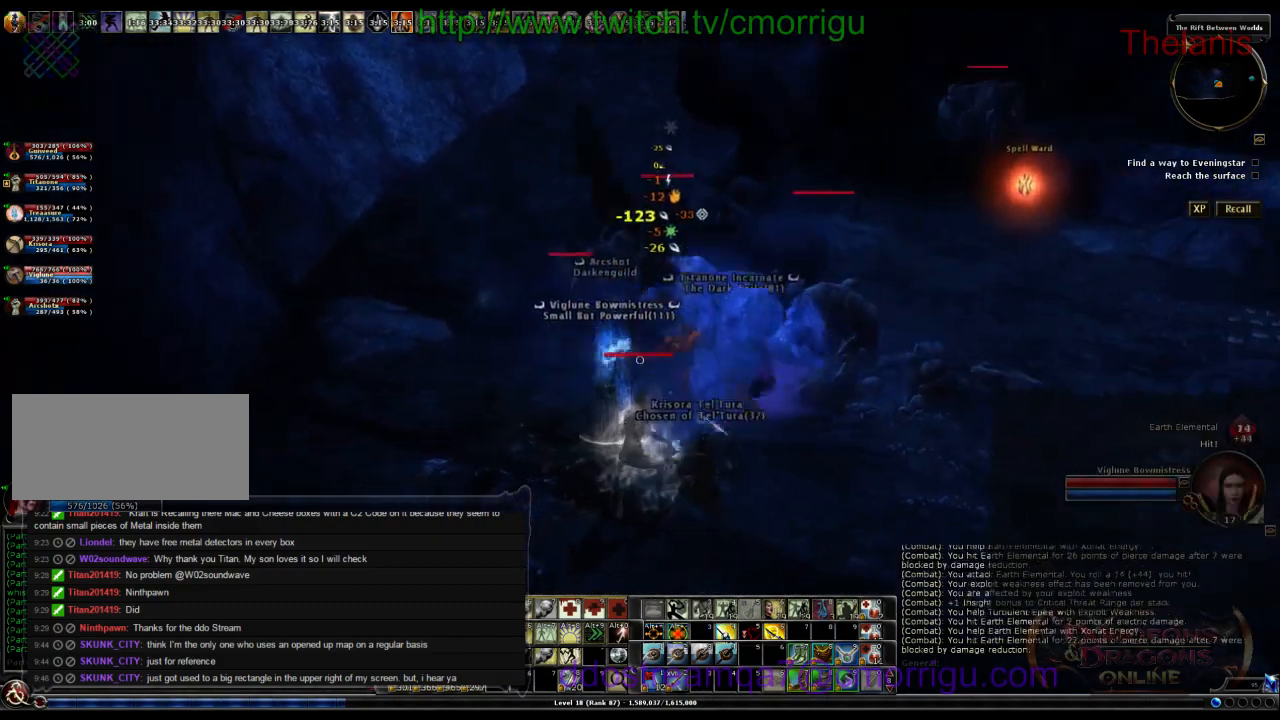
{"keys": [], "events": [[100, "a", "down"], [267, "w", "down"], [400, "a", "up"], [434, "w", "up"]]}
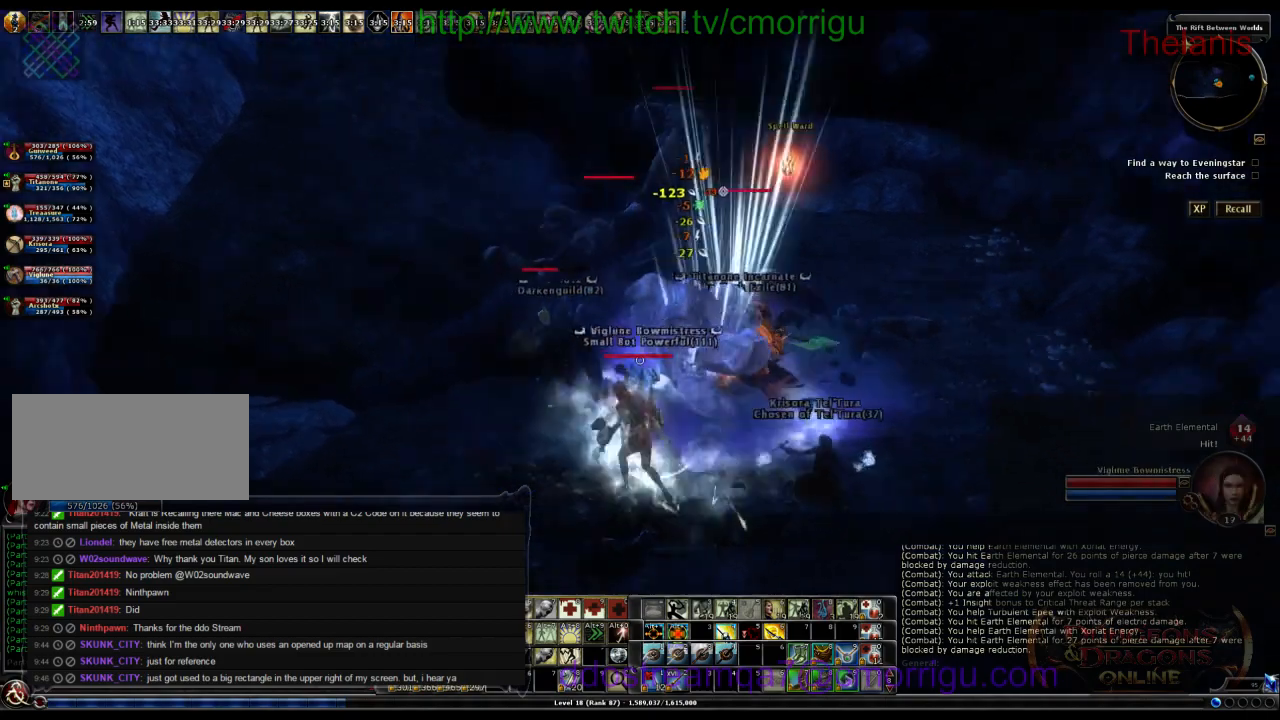
{"keys": ["a"], "events": [[467, "a", "down"]]}
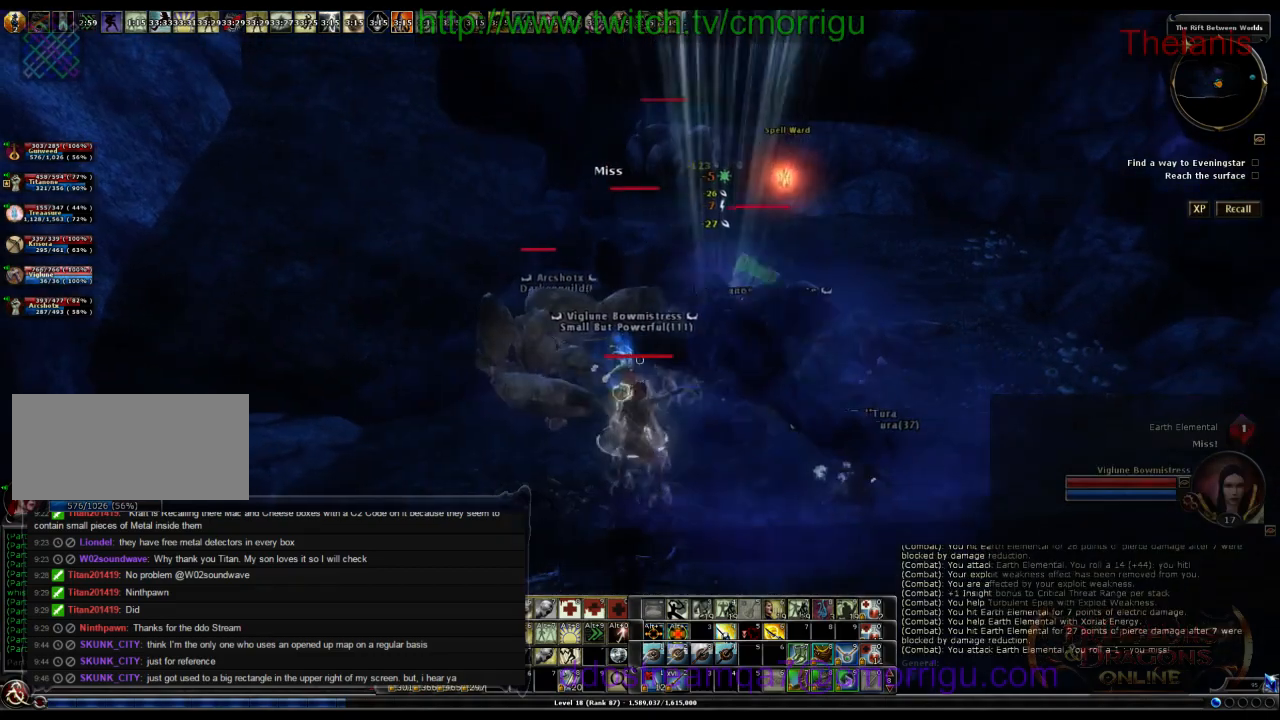
{"keys": [], "events": [[167, "a", "up"]]}
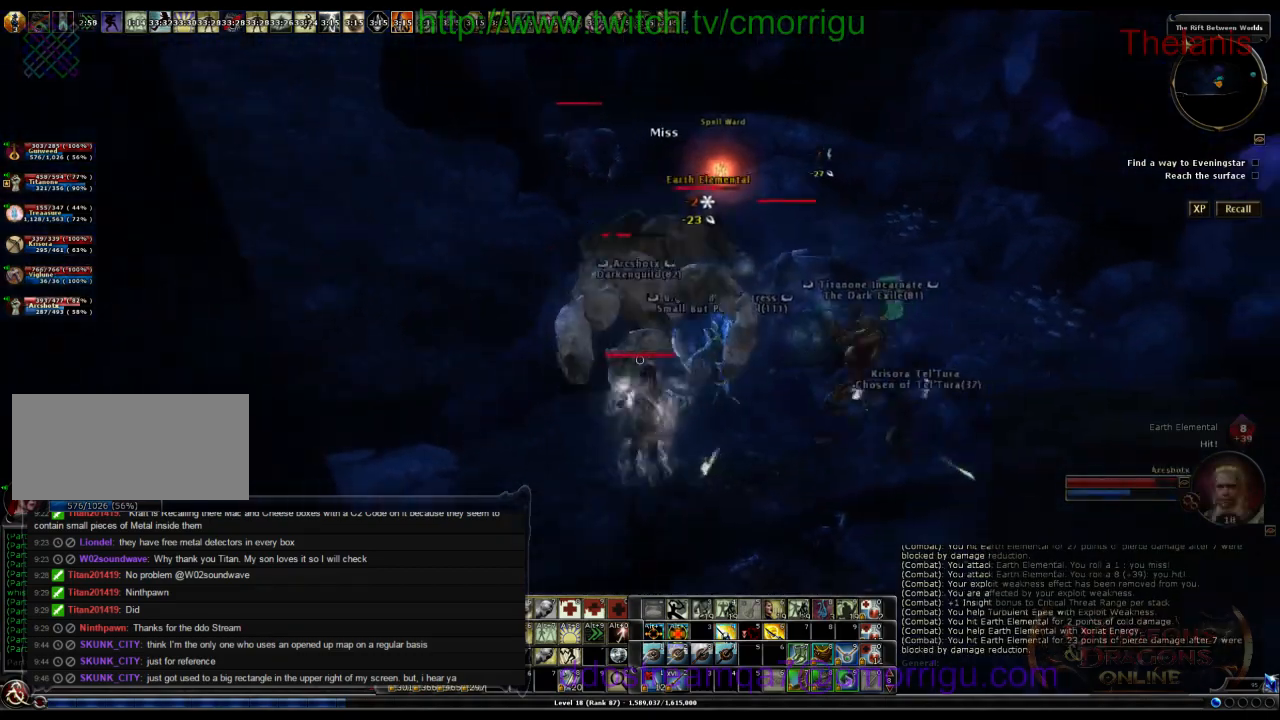
{"keys": ["w"], "events": [[400, "w", "down"]]}
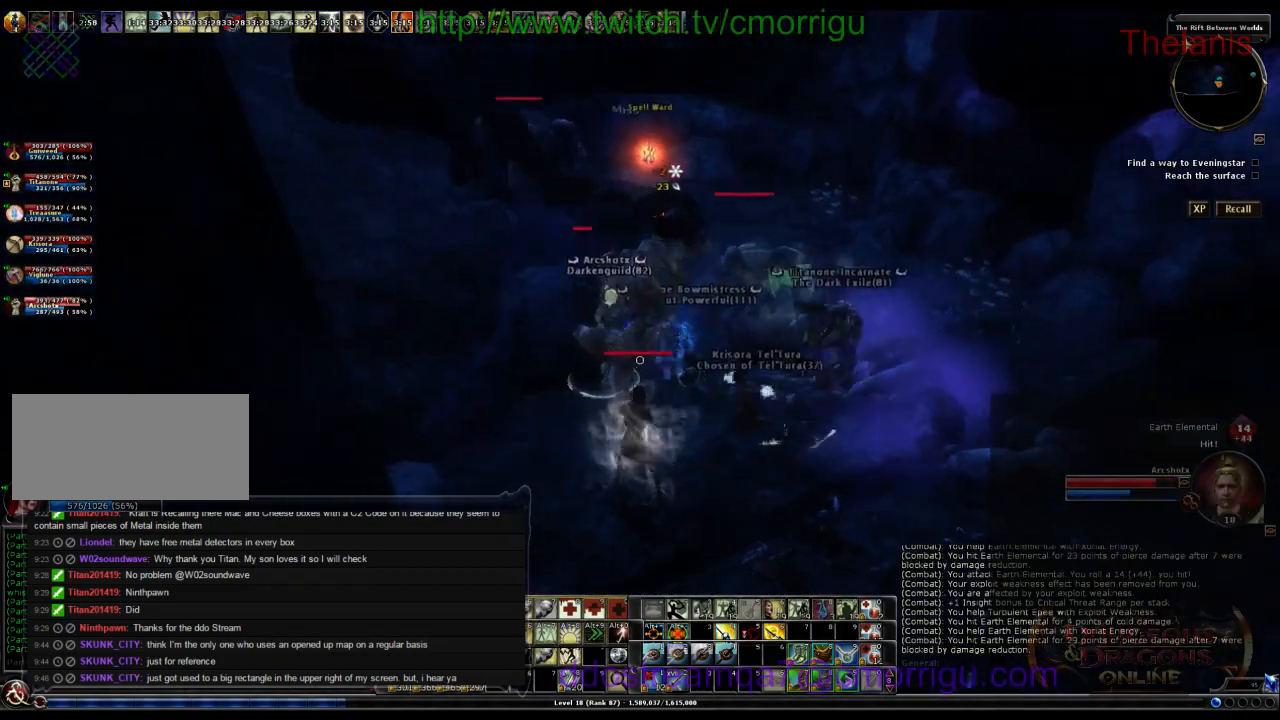
{"keys": [], "events": [[100, "w", "up"]]}
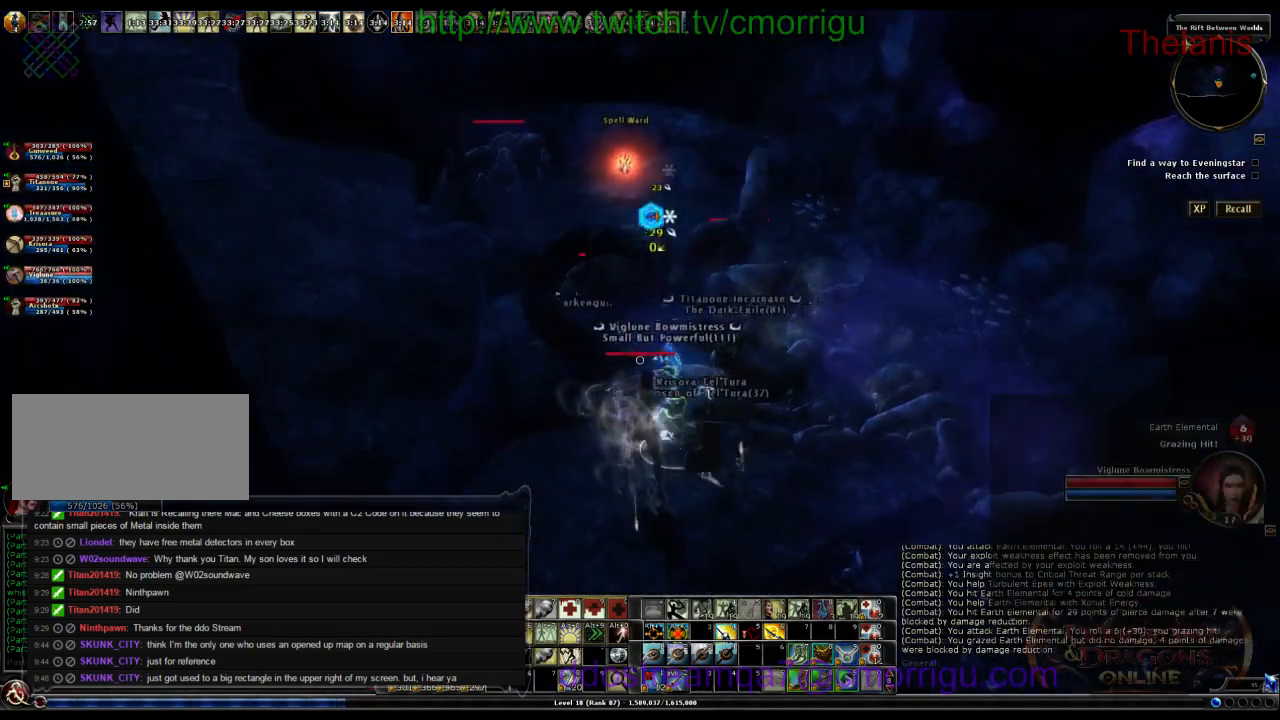
{"keys": [], "events": [[167, "d", "down"], [334, "d", "up"]]}
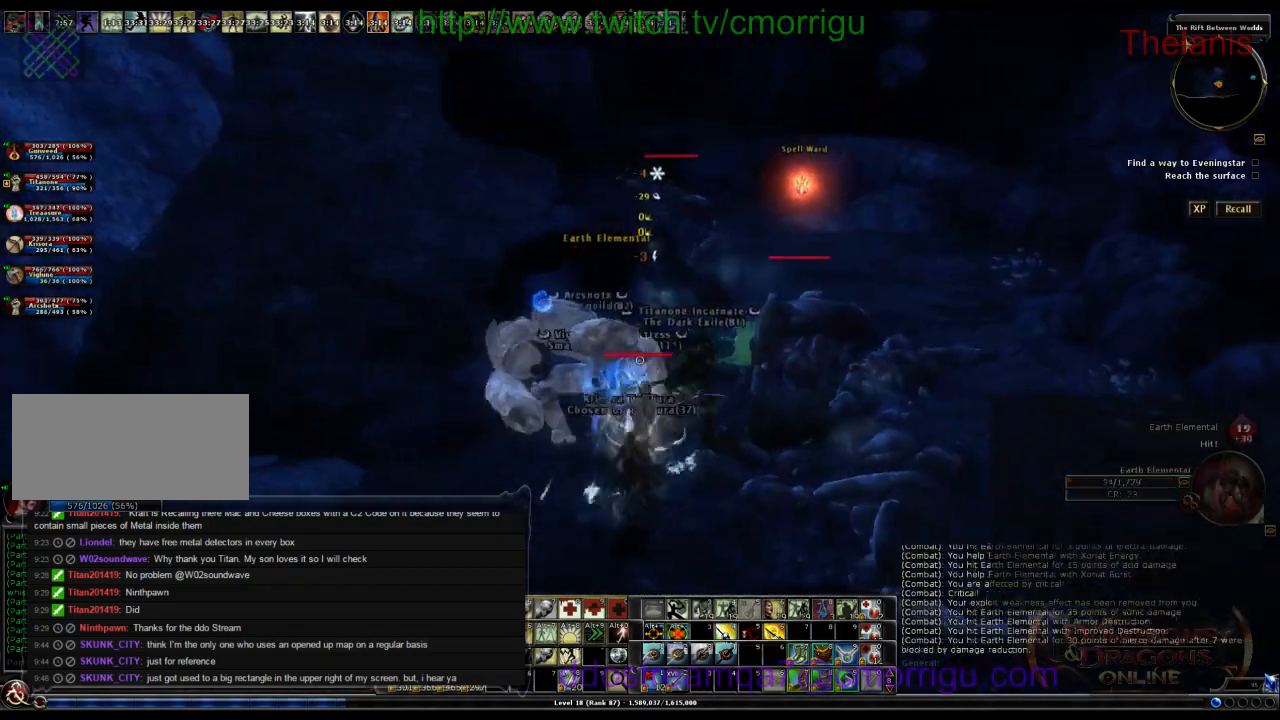
{"keys": [], "events": [[300, "a", "down"], [500, "a", "up"]]}
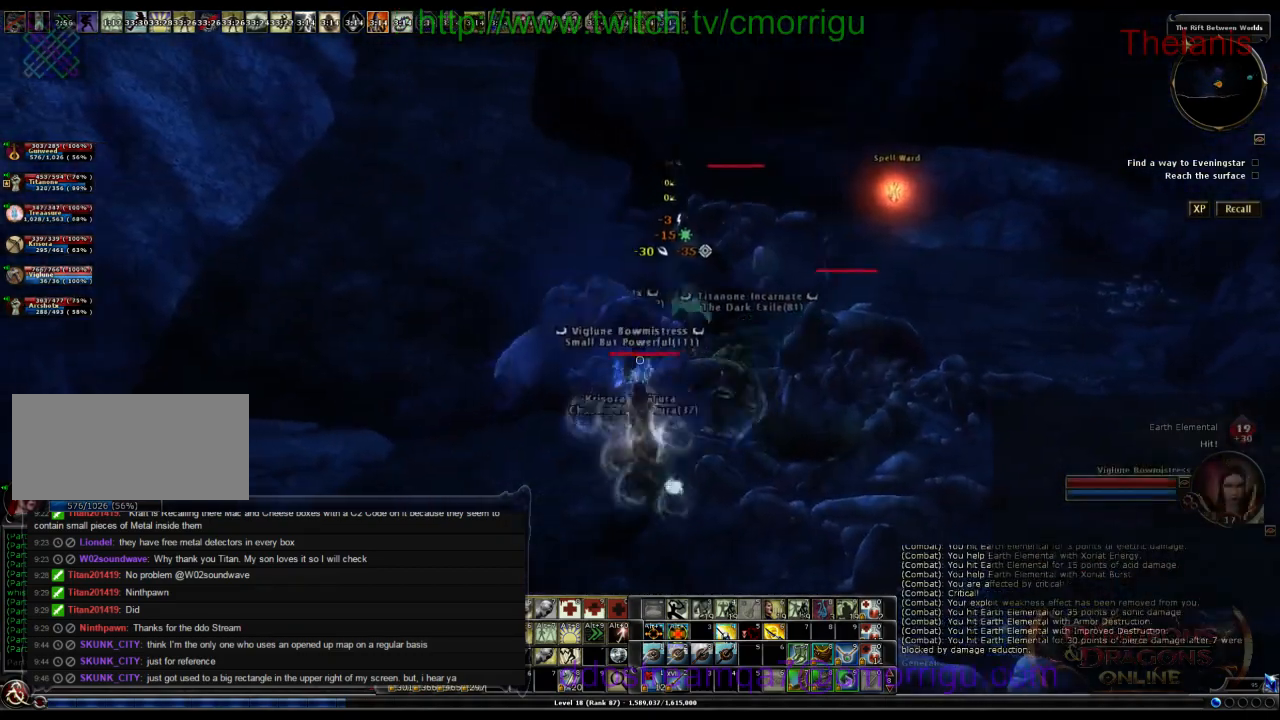
{"keys": ["d"], "events": [[400, "d", "down"]]}
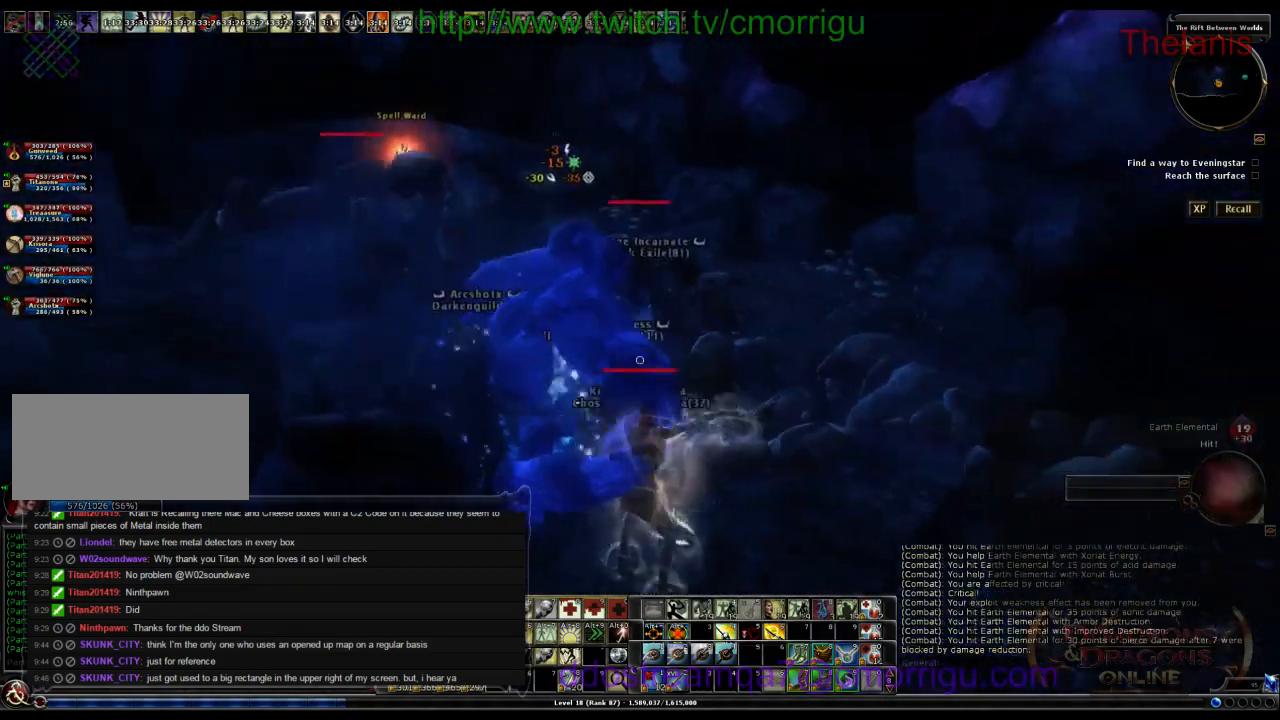
{"keys": [], "events": [[34, "w", "down"], [367, "d", "up"], [467, "w", "up"]]}
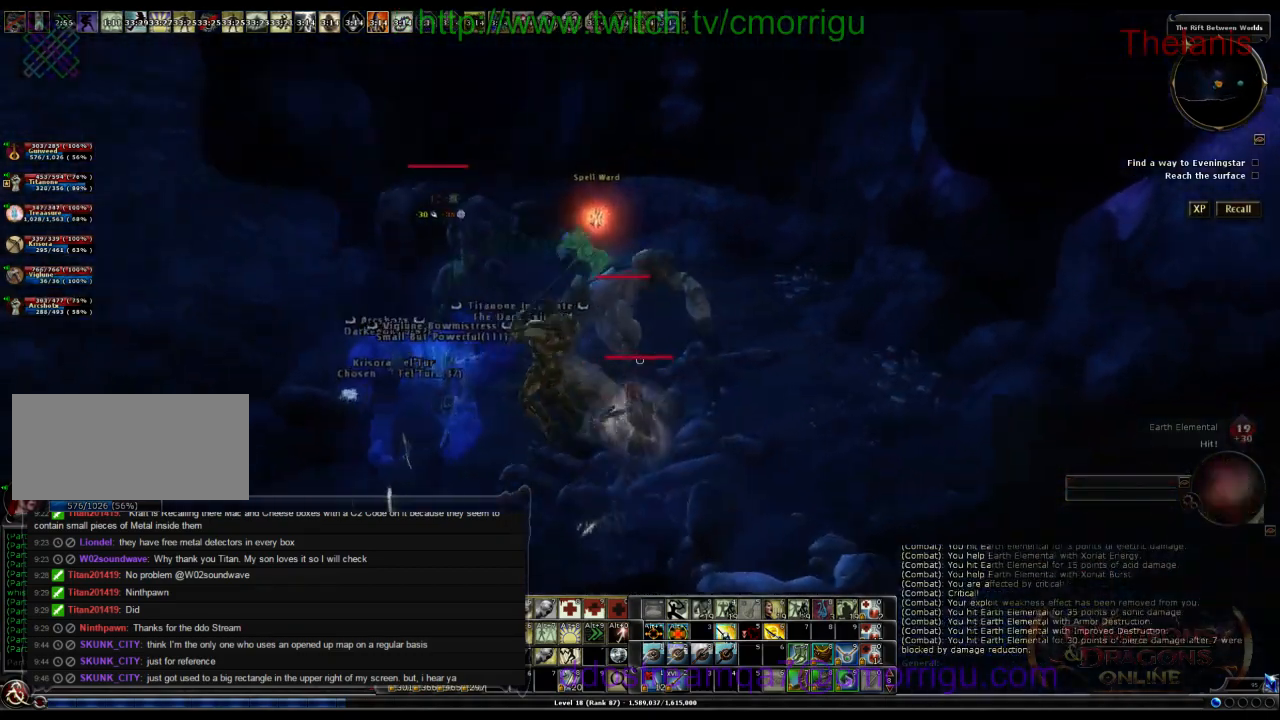
{"keys": [], "events": []}
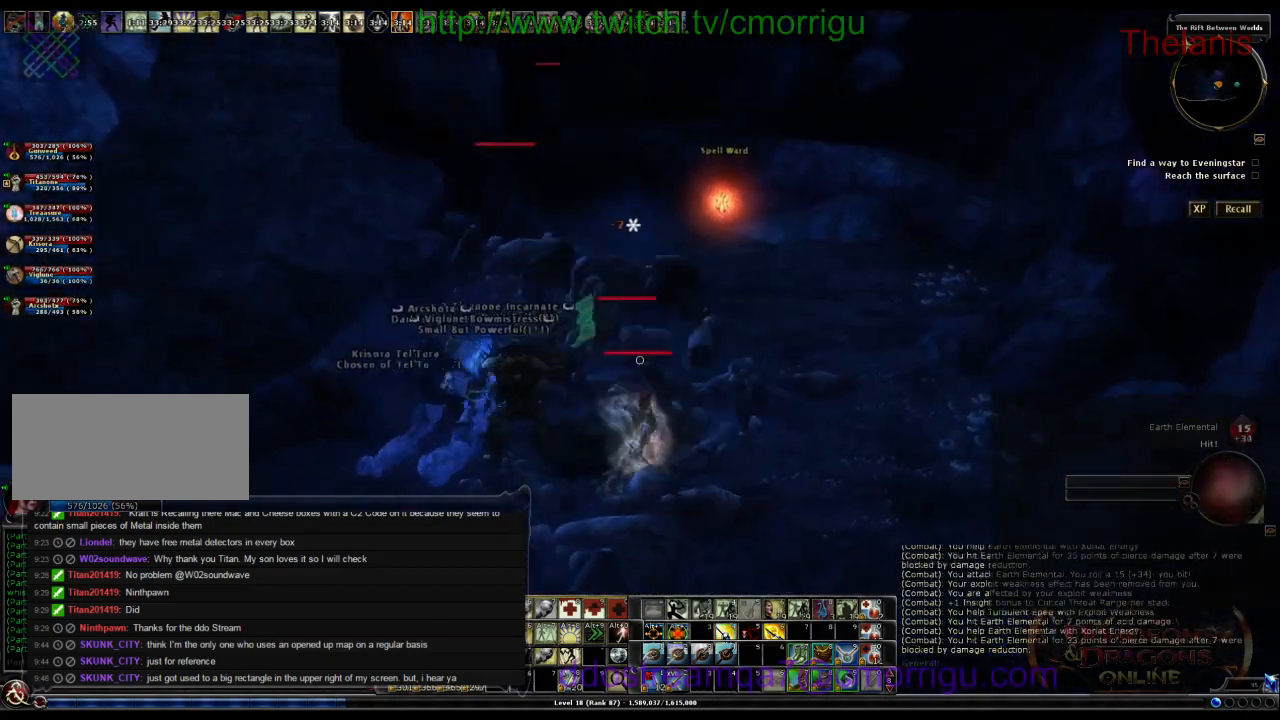
{"keys": [], "events": []}
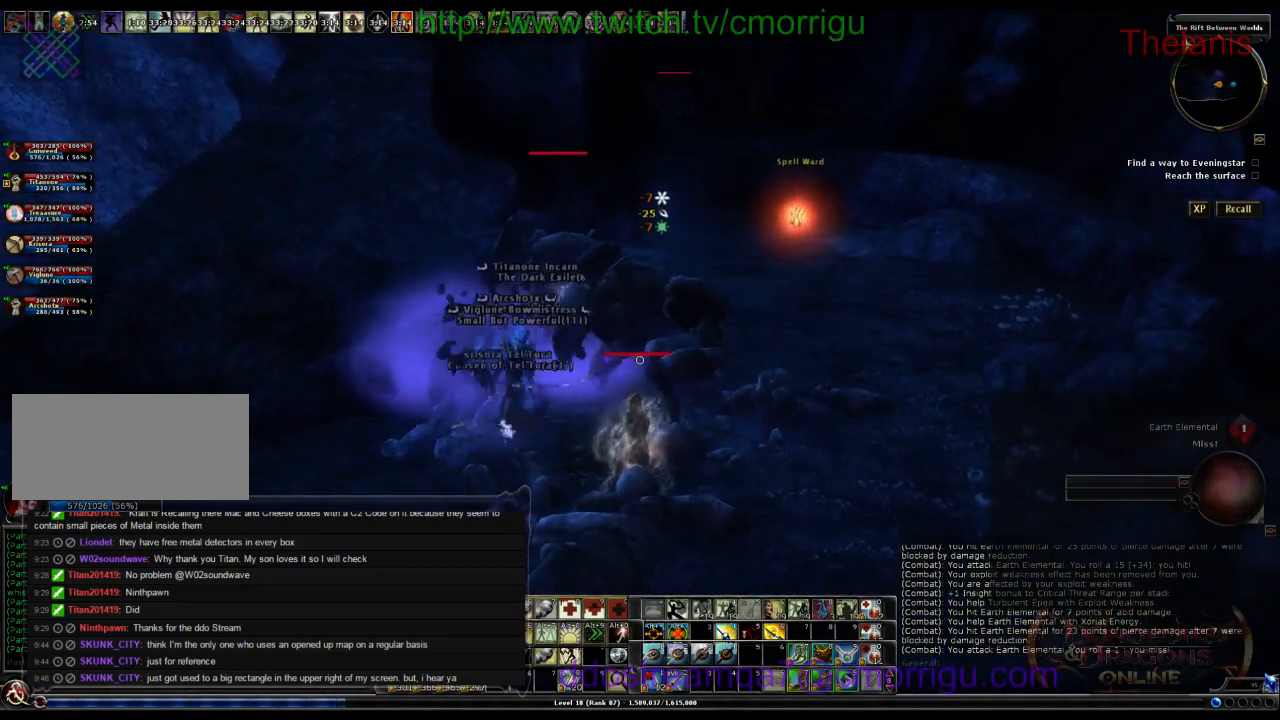
{"keys": [], "events": []}
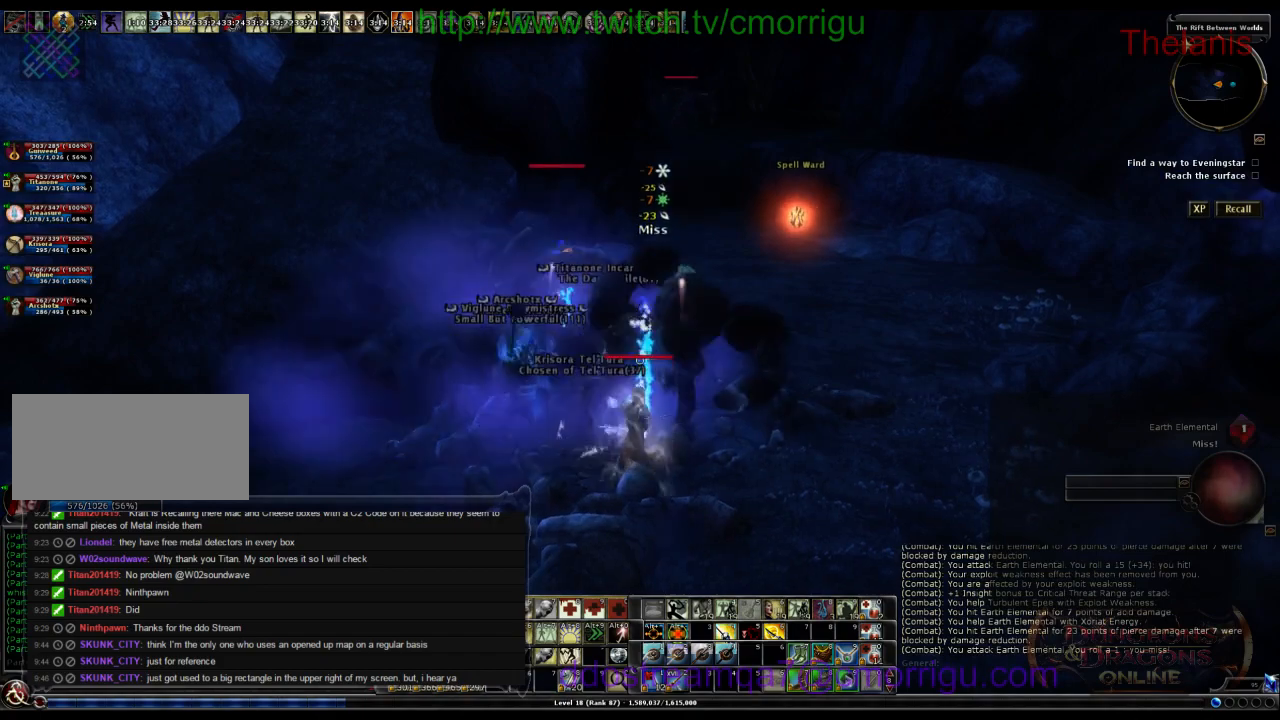
{"keys": ["a", "w"], "events": [[234, "a", "down"], [400, "w", "down"]]}
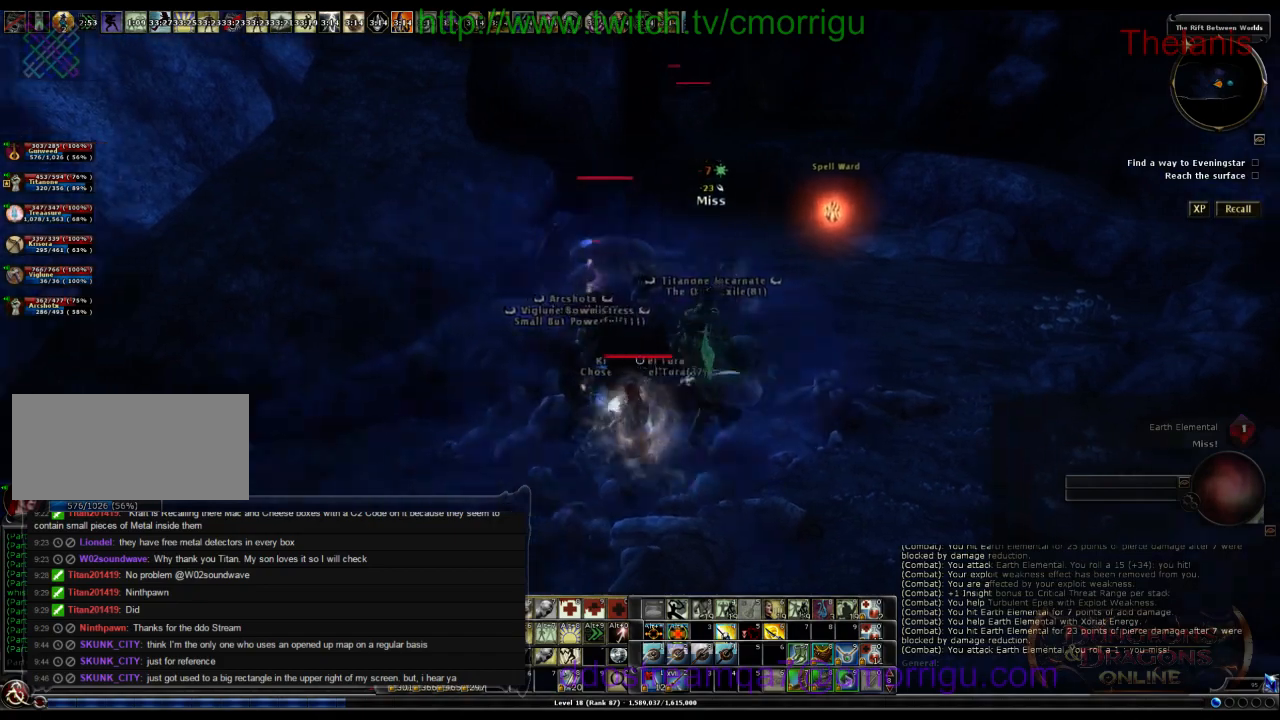
{"keys": [], "events": [[300, "a", "up"], [334, "w", "up"]]}
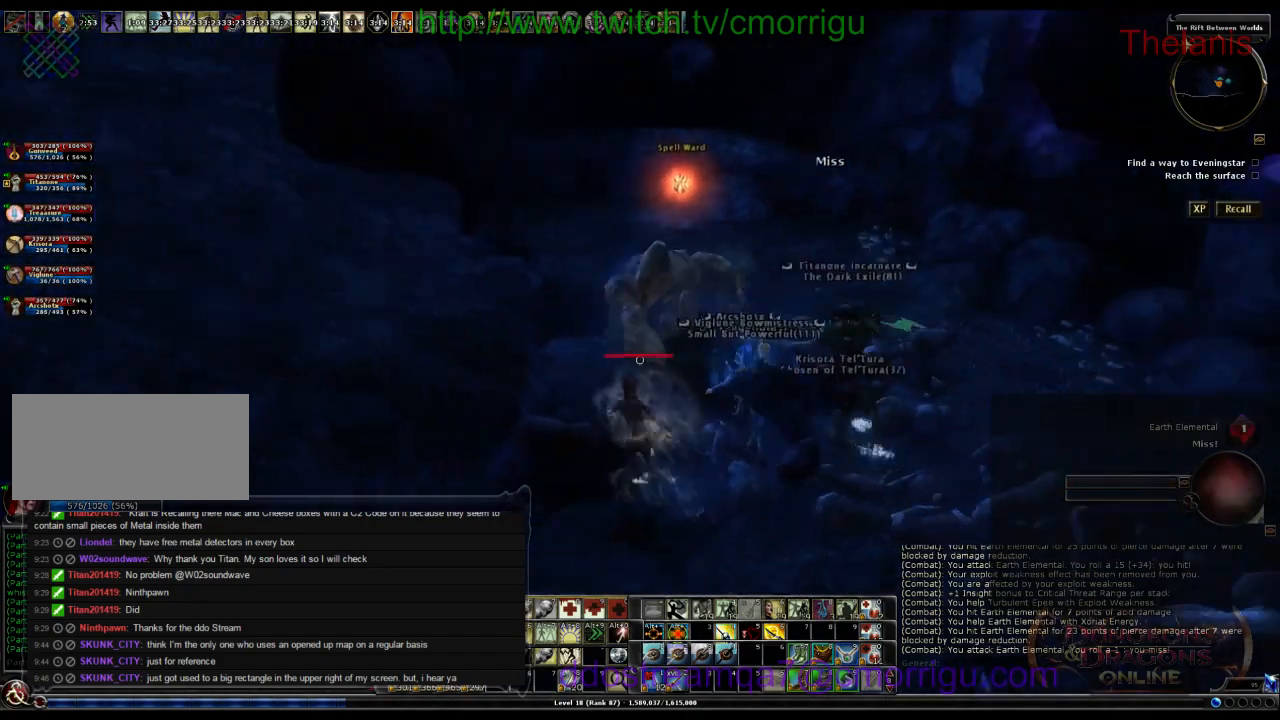
{"keys": [], "events": []}
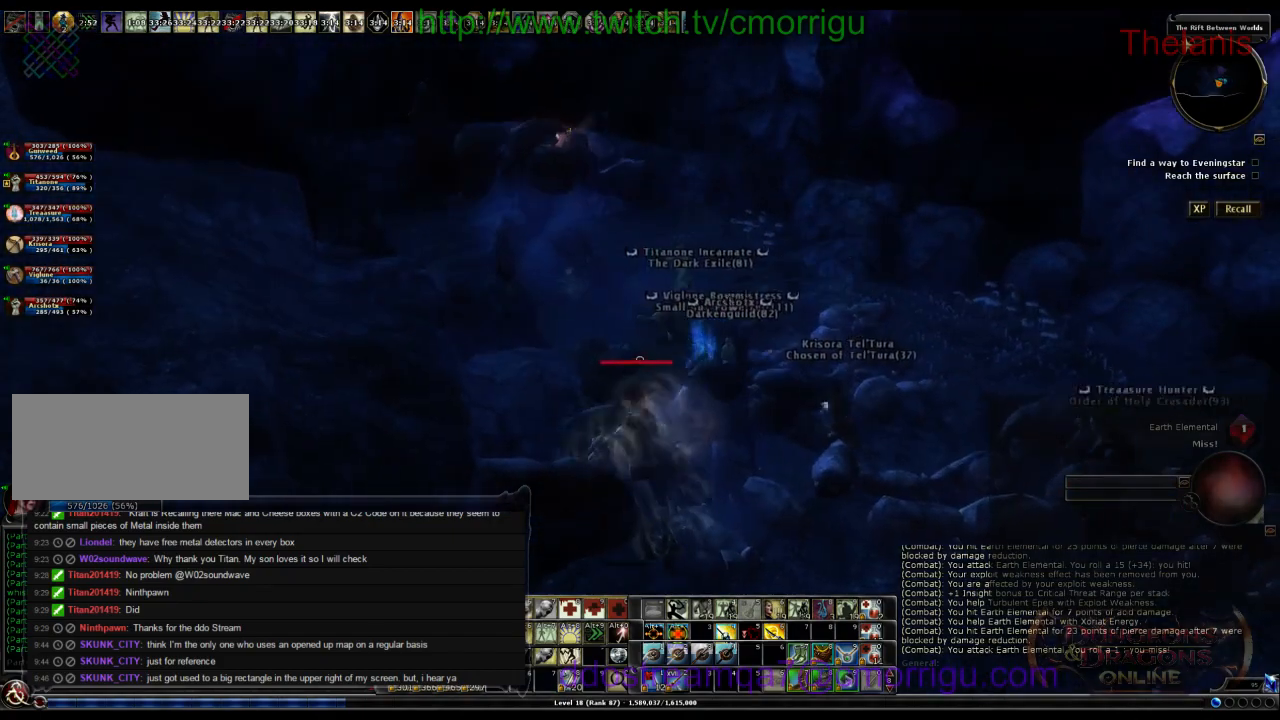
{"keys": [], "events": [[100, "w", "down"], [300, "w", "up"]]}
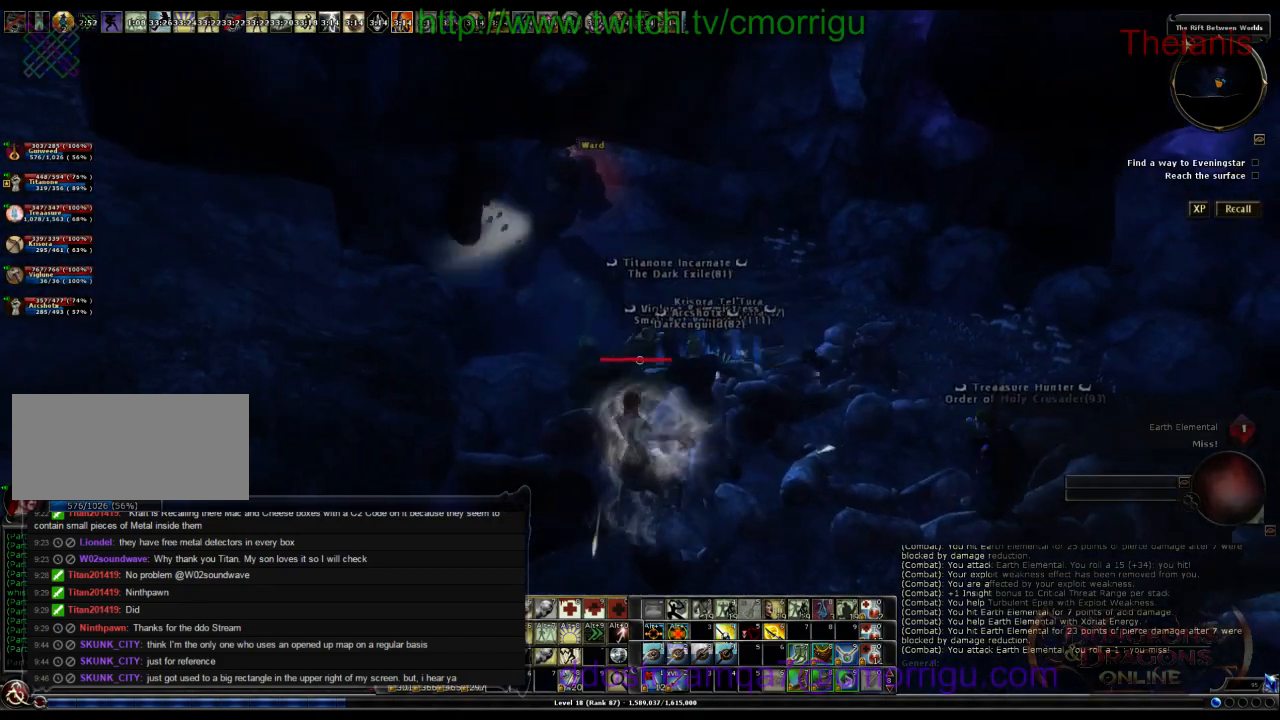
{"keys": [], "events": []}
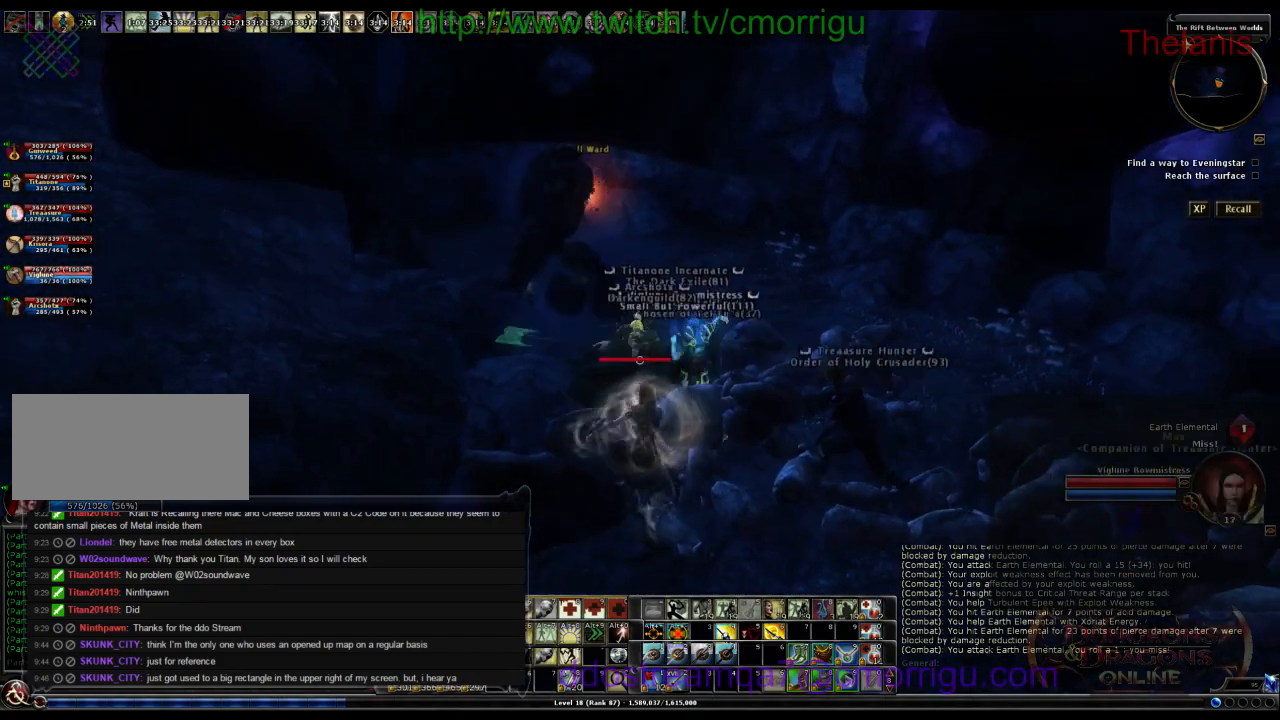
{"keys": ["d"], "events": [[167, "d", "down"]]}
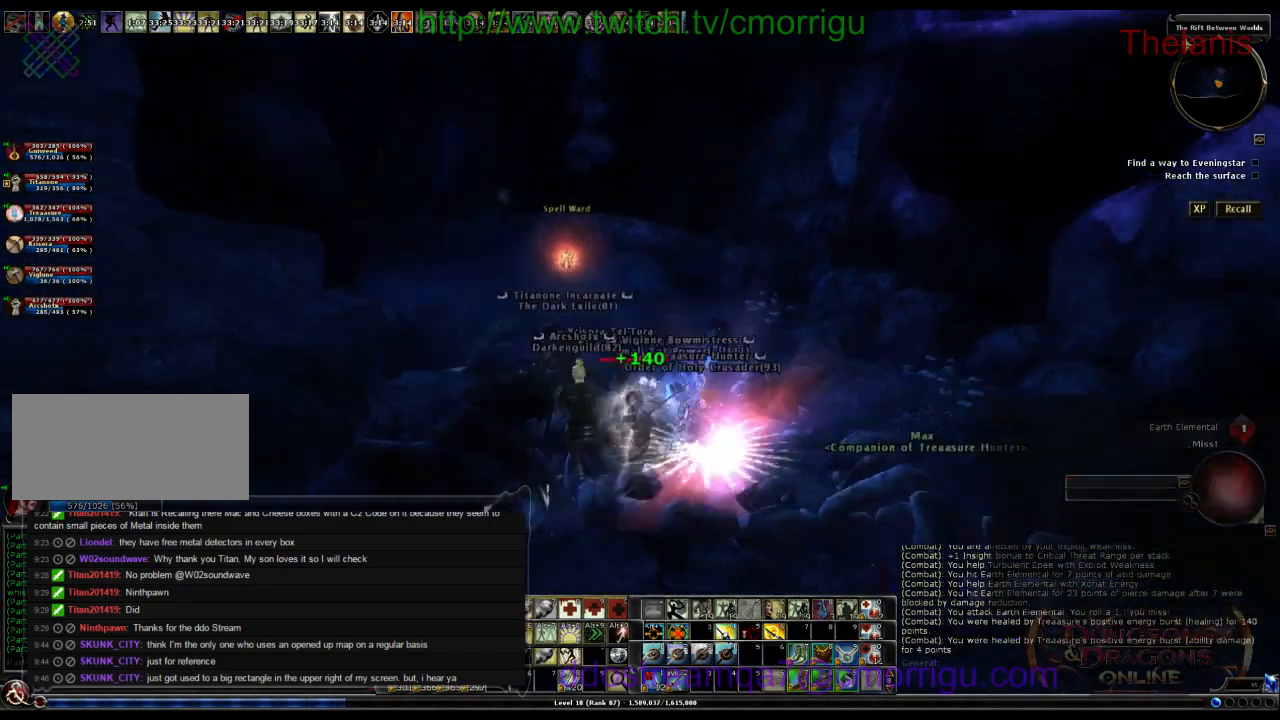
{"keys": ["s"], "events": [[134, "s", "down"], [334, "d", "up"]]}
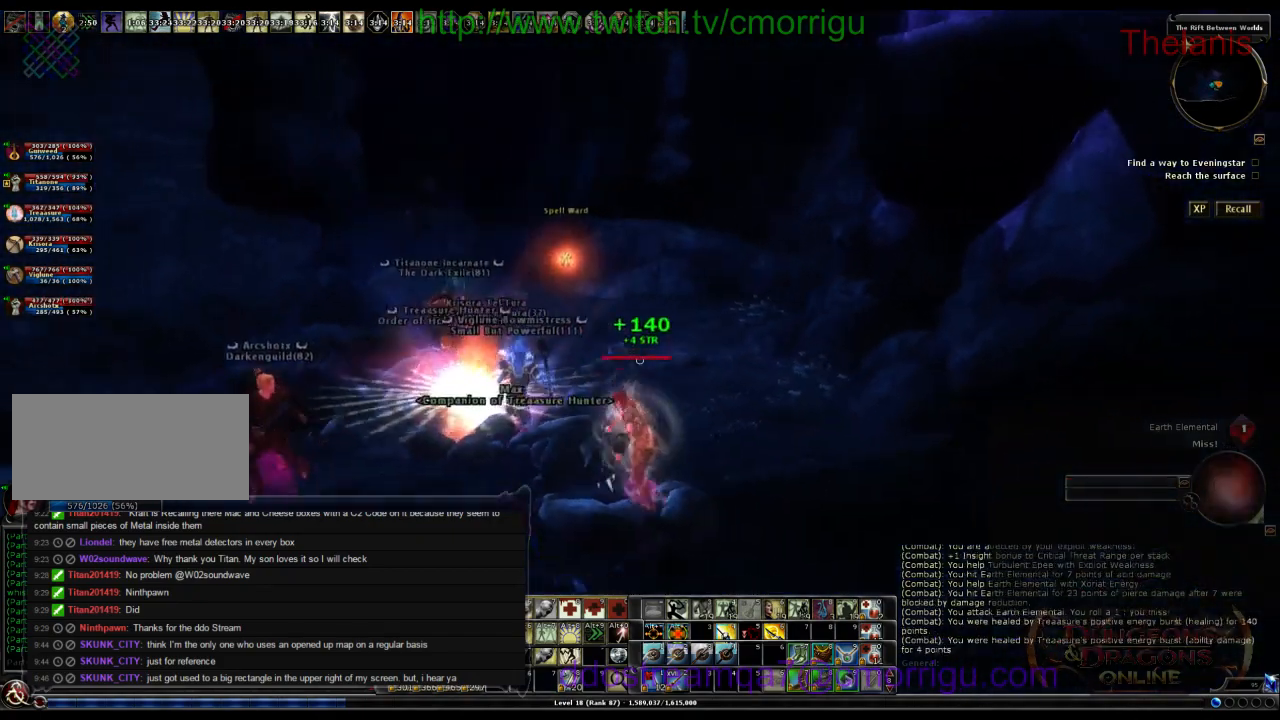
{"keys": [], "events": [[67, "s", "up"]]}